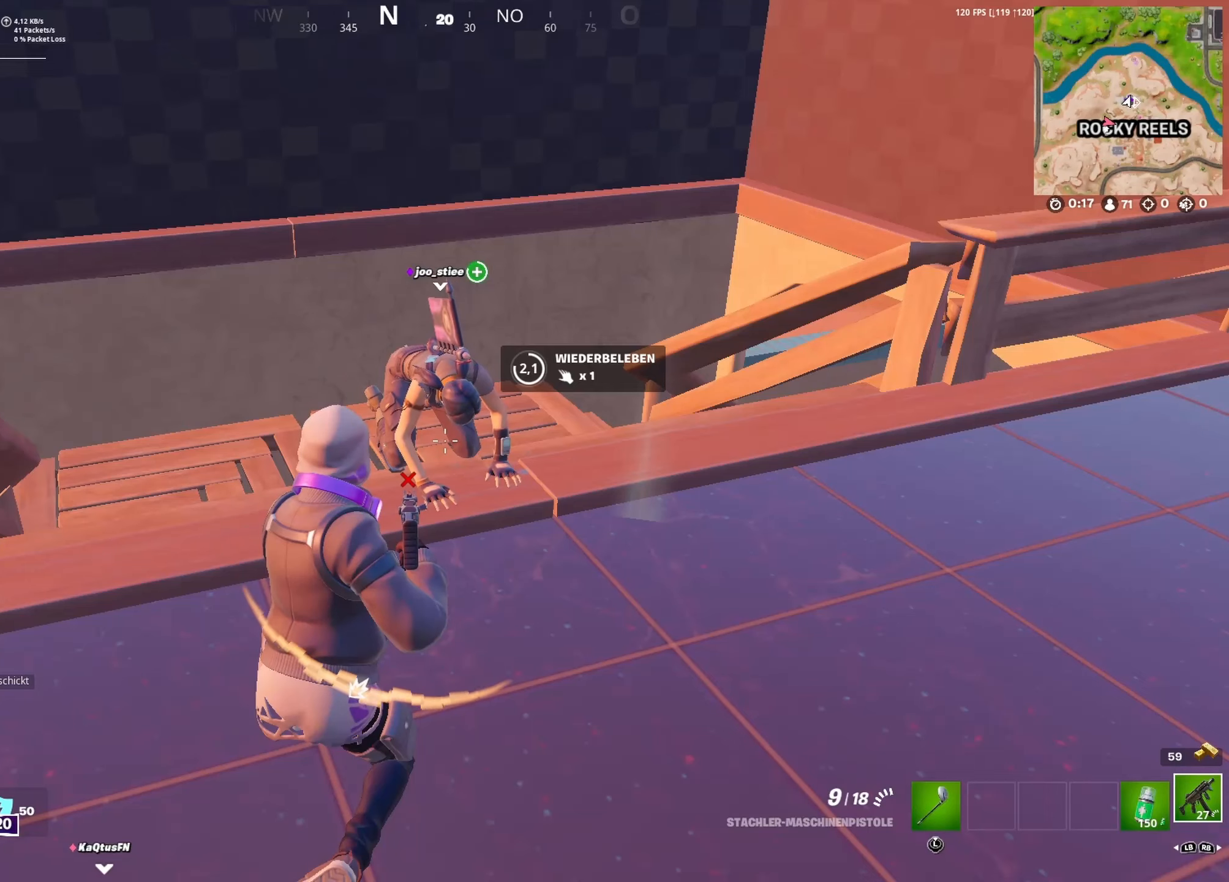
Gameplay with a controller (Xbox layout); each line is a JSON object with the inputs held at the frame after it (dt_ms = milliseconds from this image to that frame). "button_events" lists button changes between this image and that frame as [ms after this image, input, new state], when the widget could be followed in between (sticks are given only as held states).
{"dt_ms": 500, "buttons": [], "left_stick": "center", "right_stick": "center", "button_events": []}
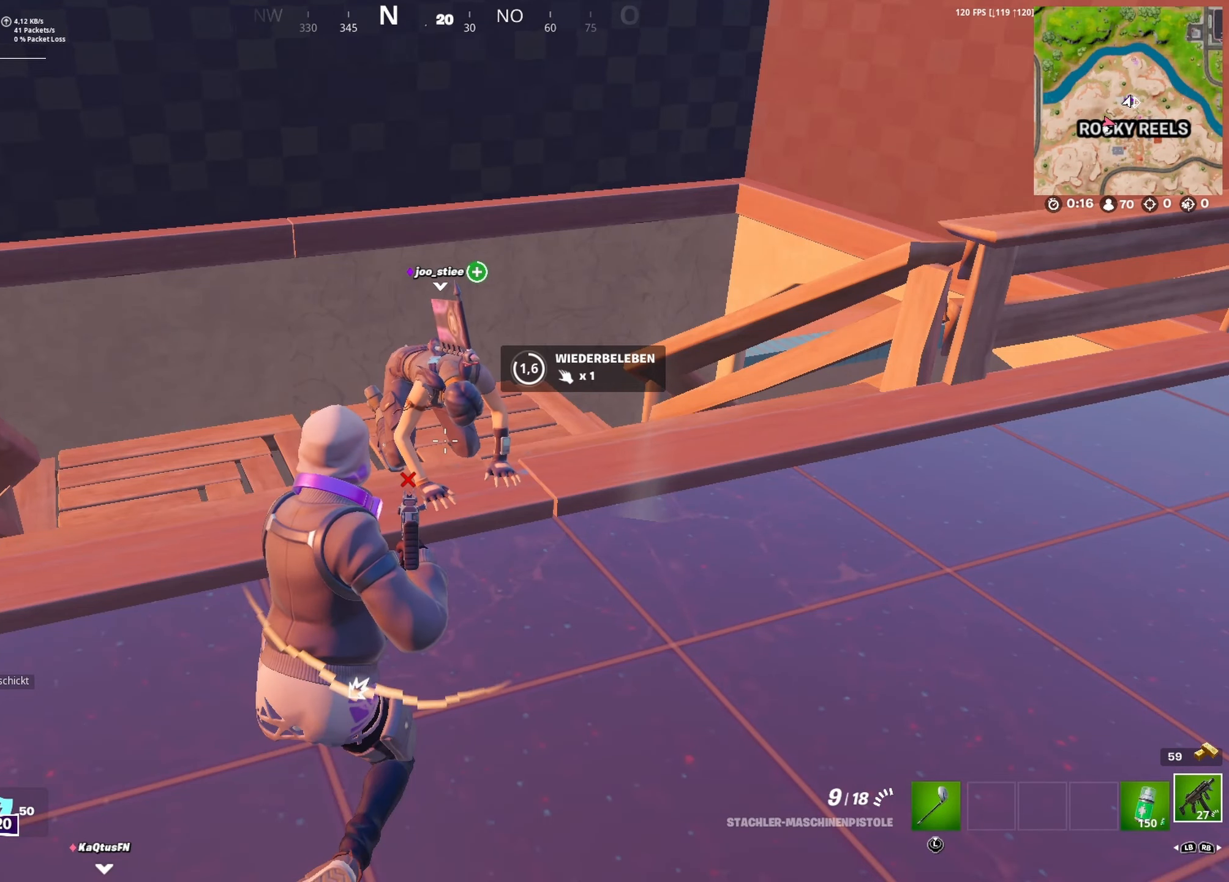
{"dt_ms": 500, "buttons": [], "left_stick": "center", "right_stick": "center", "button_events": []}
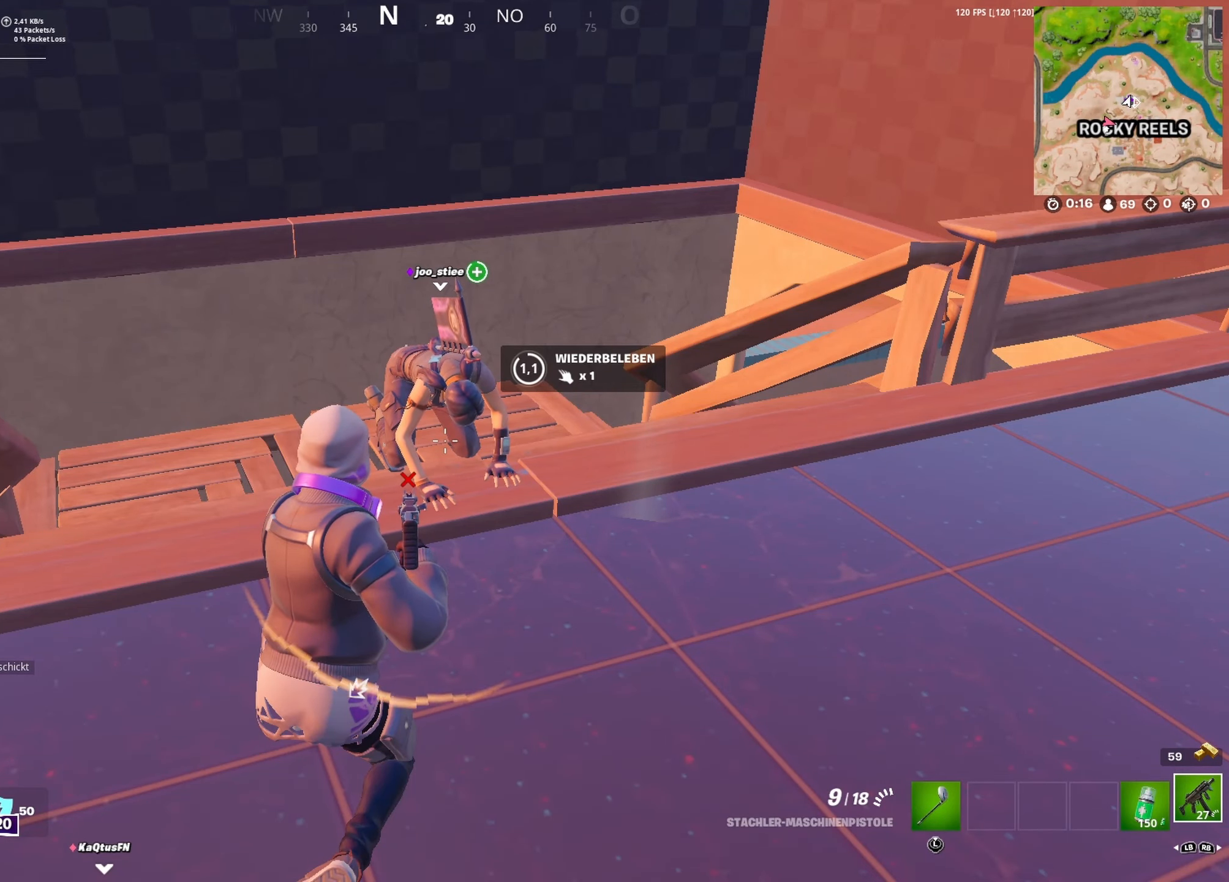
{"dt_ms": 500, "buttons": [], "left_stick": "center", "right_stick": "center", "button_events": []}
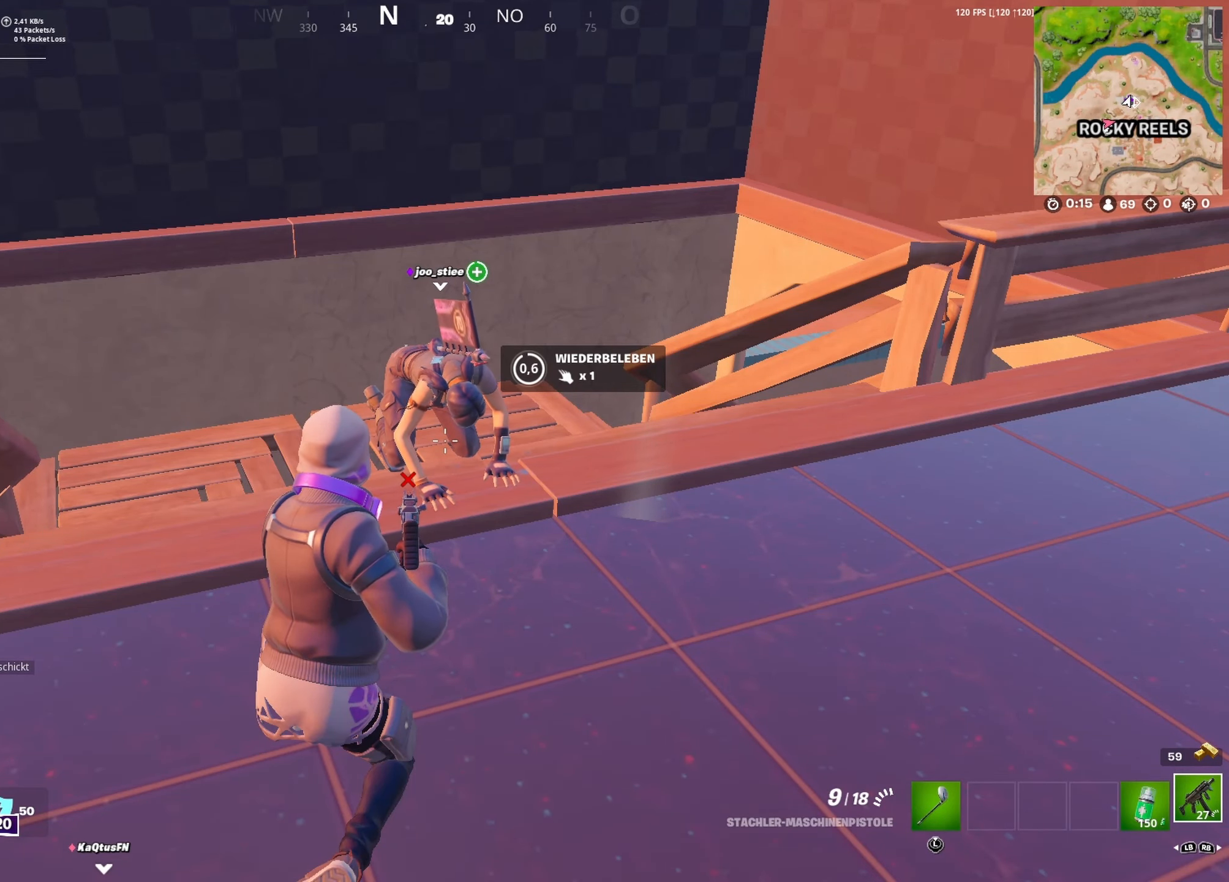
{"dt_ms": 500, "buttons": ["L2"], "left_stick": "down", "right_stick": "right", "button_events": [[233, "L2", "down"]]}
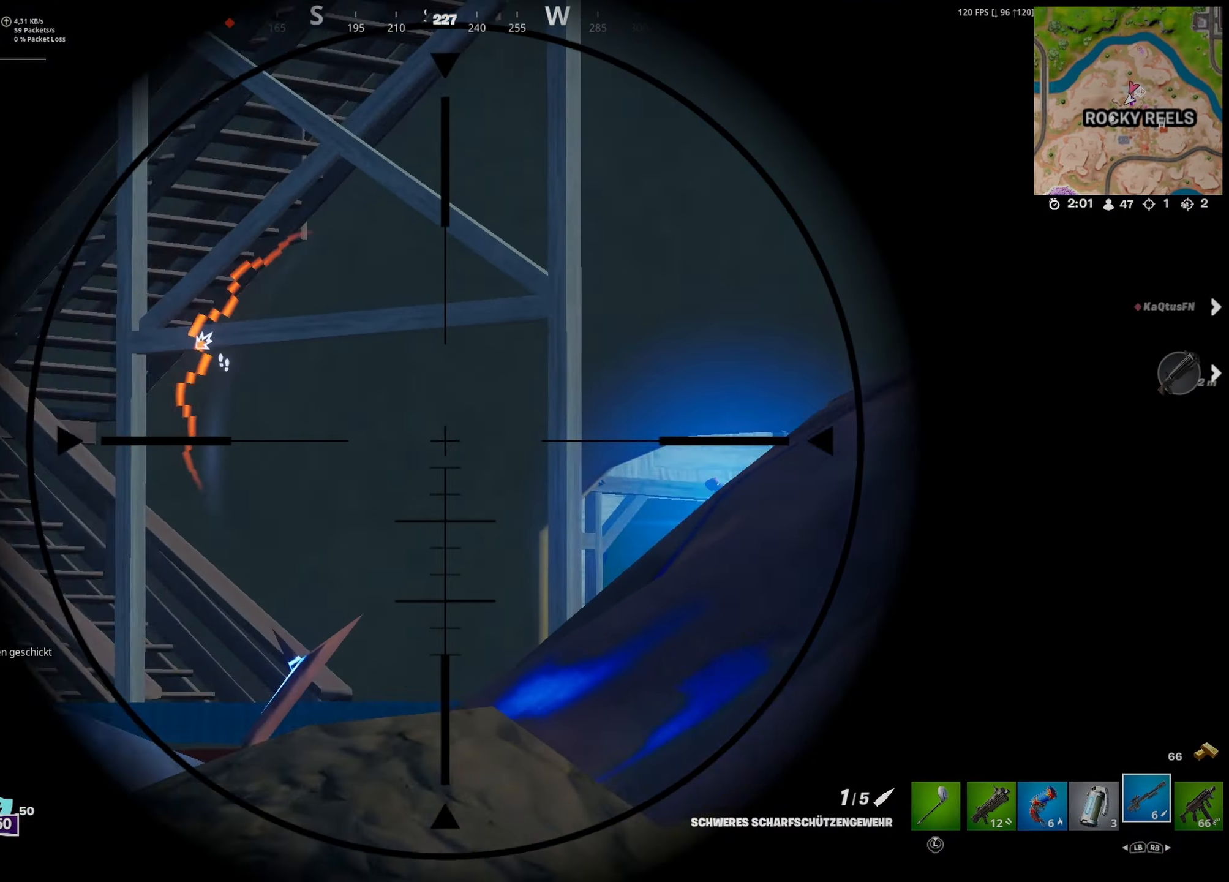
{"dt_ms": 500, "buttons": ["R1"], "left_stick": "center", "right_stick": "left", "button_events": [[300, "L2", "up"], [466, "R1", "down"]]}
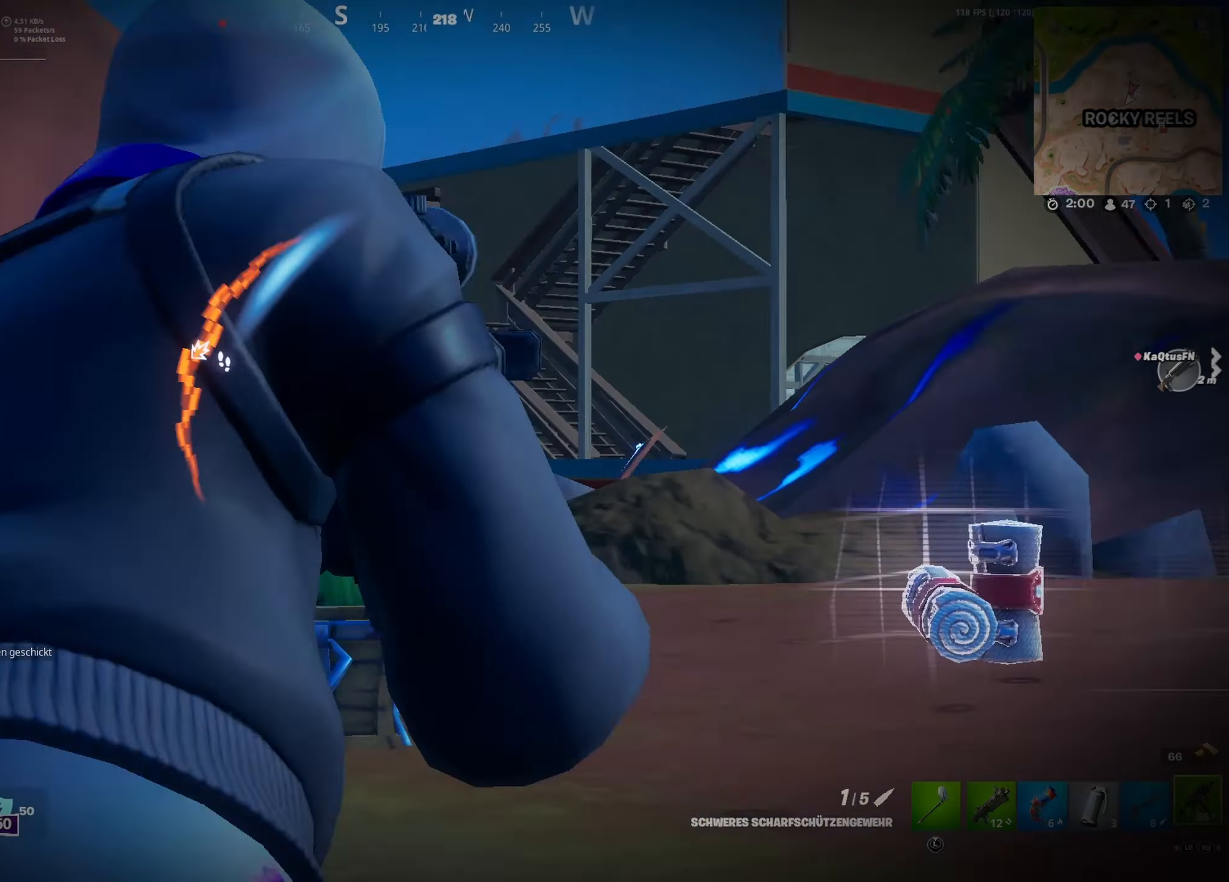
{"dt_ms": 1000, "buttons": [], "left_stick": "left", "right_stick": "center", "button_events": [[33, "R1", "up"], [650, "R1", "down"], [733, "R1", "up"]]}
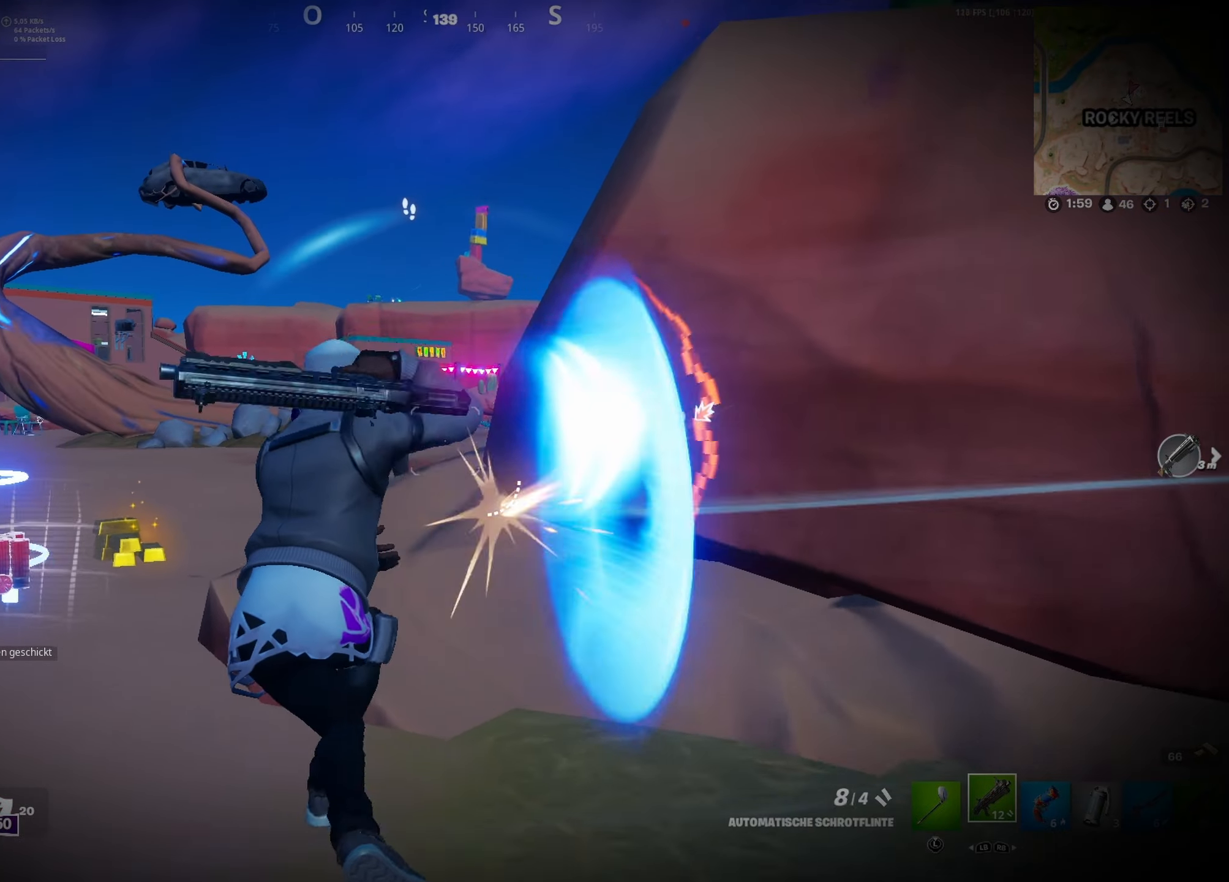
{"dt_ms": 500, "buttons": ["L2"], "left_stick": "up-left", "right_stick": "left", "button_events": [[100, "L2", "down"]]}
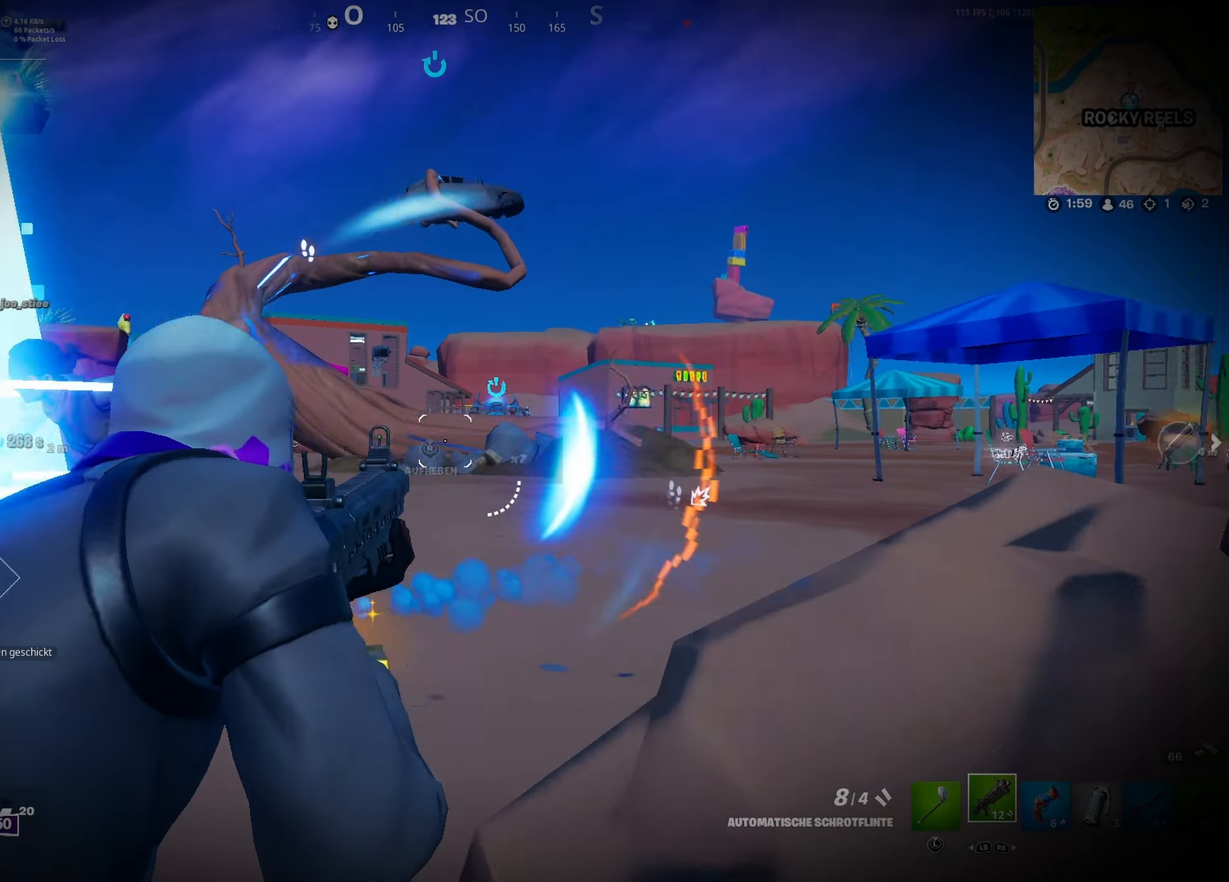
{"dt_ms": 500, "buttons": ["A"], "left_stick": "up-right", "right_stick": "left", "button_events": [[383, "L2", "up"], [467, "A", "down"]]}
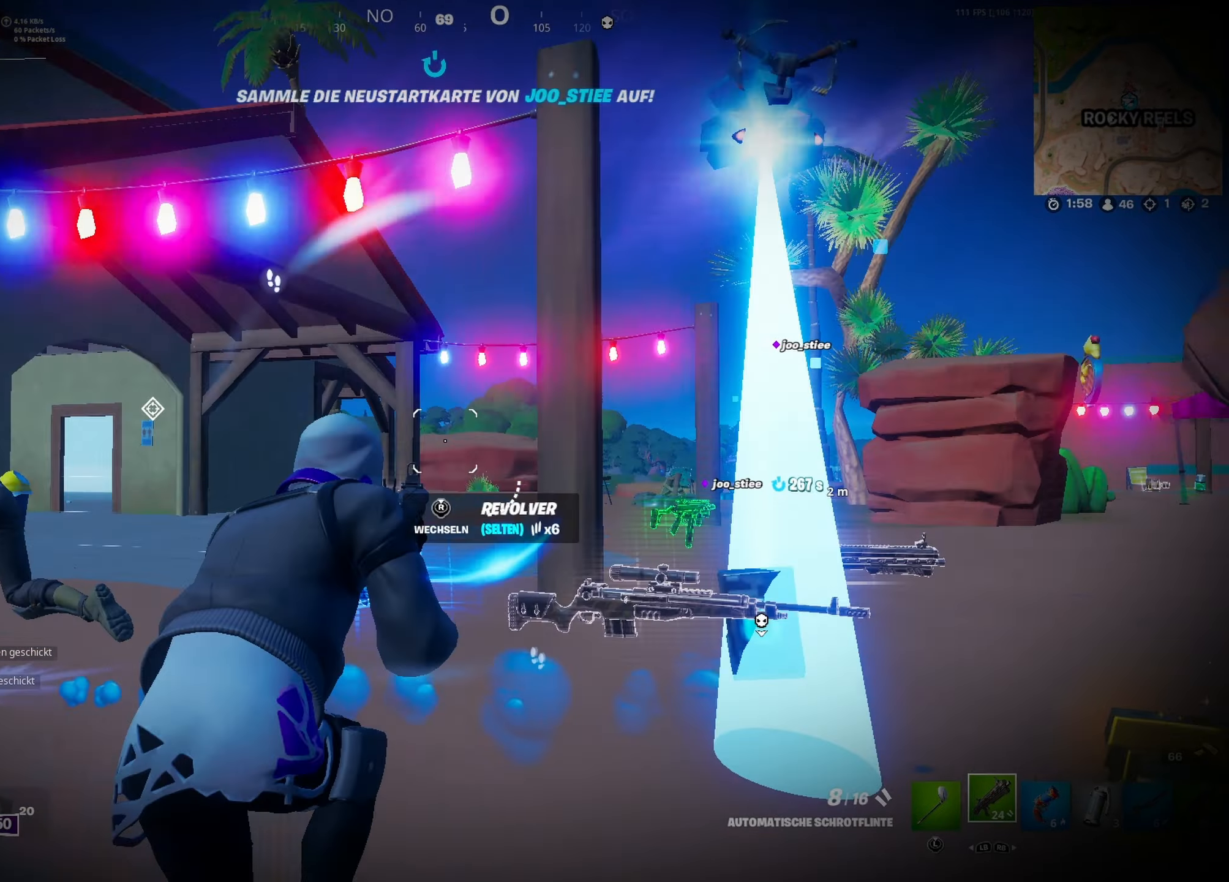
{"dt_ms": 500, "buttons": [], "left_stick": "up-right", "right_stick": "center", "button_events": [[117, "A", "up"]]}
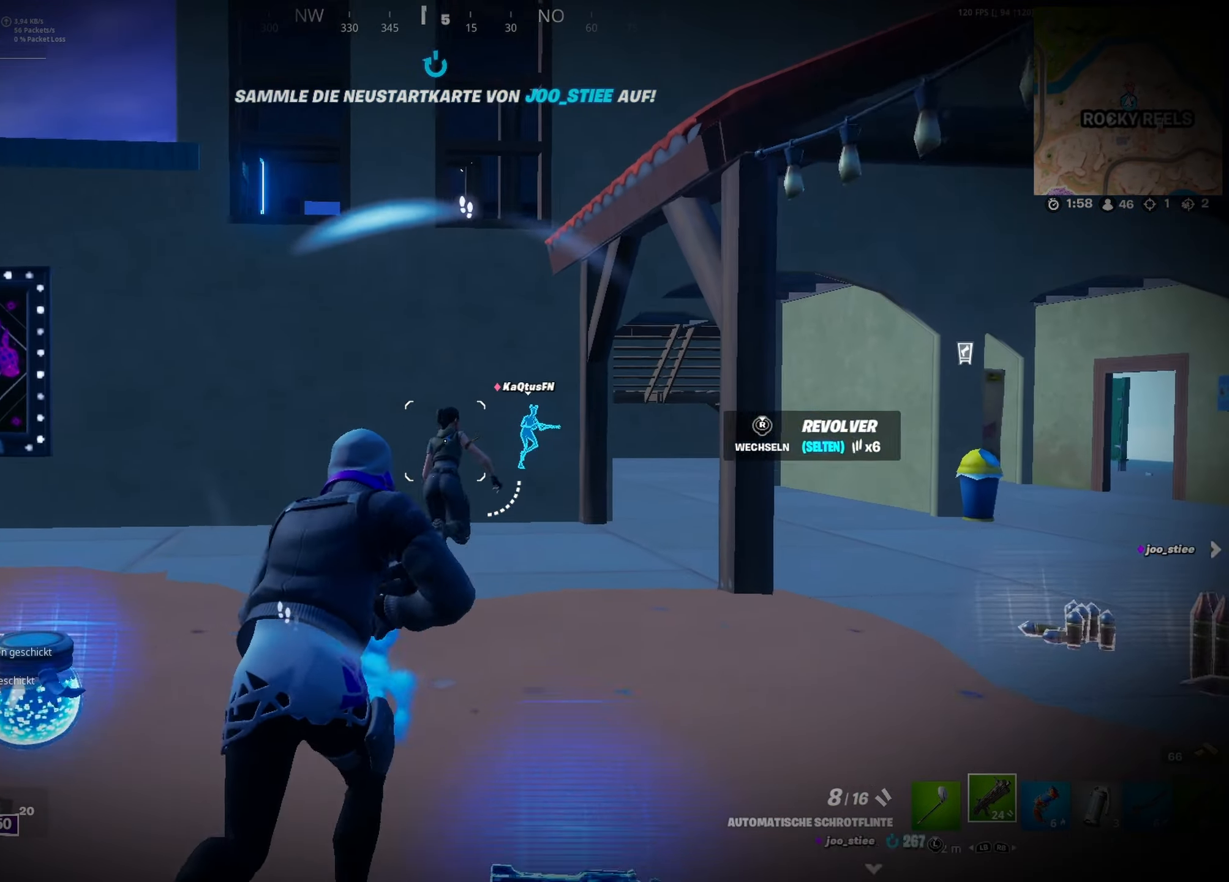
{"dt_ms": 500, "buttons": [], "left_stick": "up", "right_stick": "center", "button_events": [[100, "R2", "down"], [233, "R2", "up"]]}
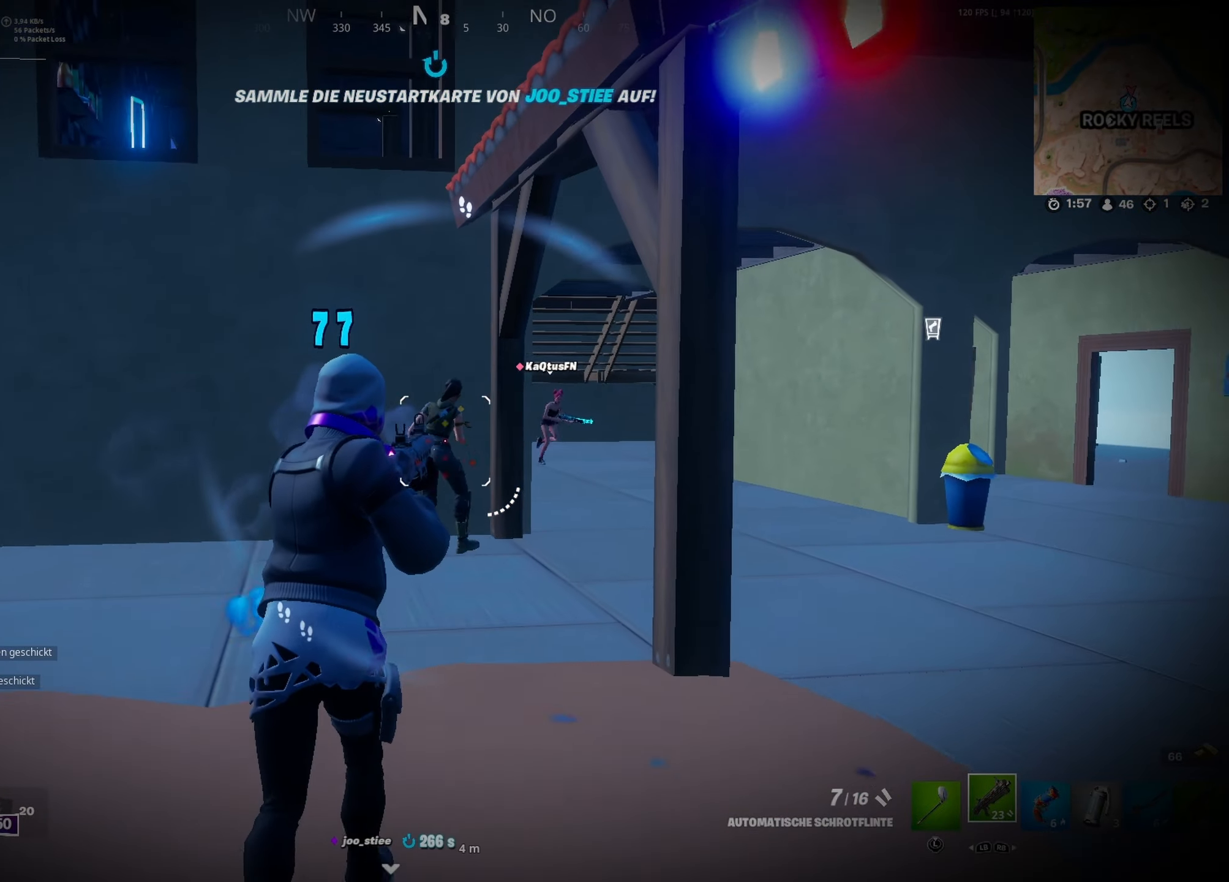
{"dt_ms": 500, "buttons": [], "left_stick": "up-right", "right_stick": "down", "button_events": [[250, "R2", "down"], [383, "R2", "up"]]}
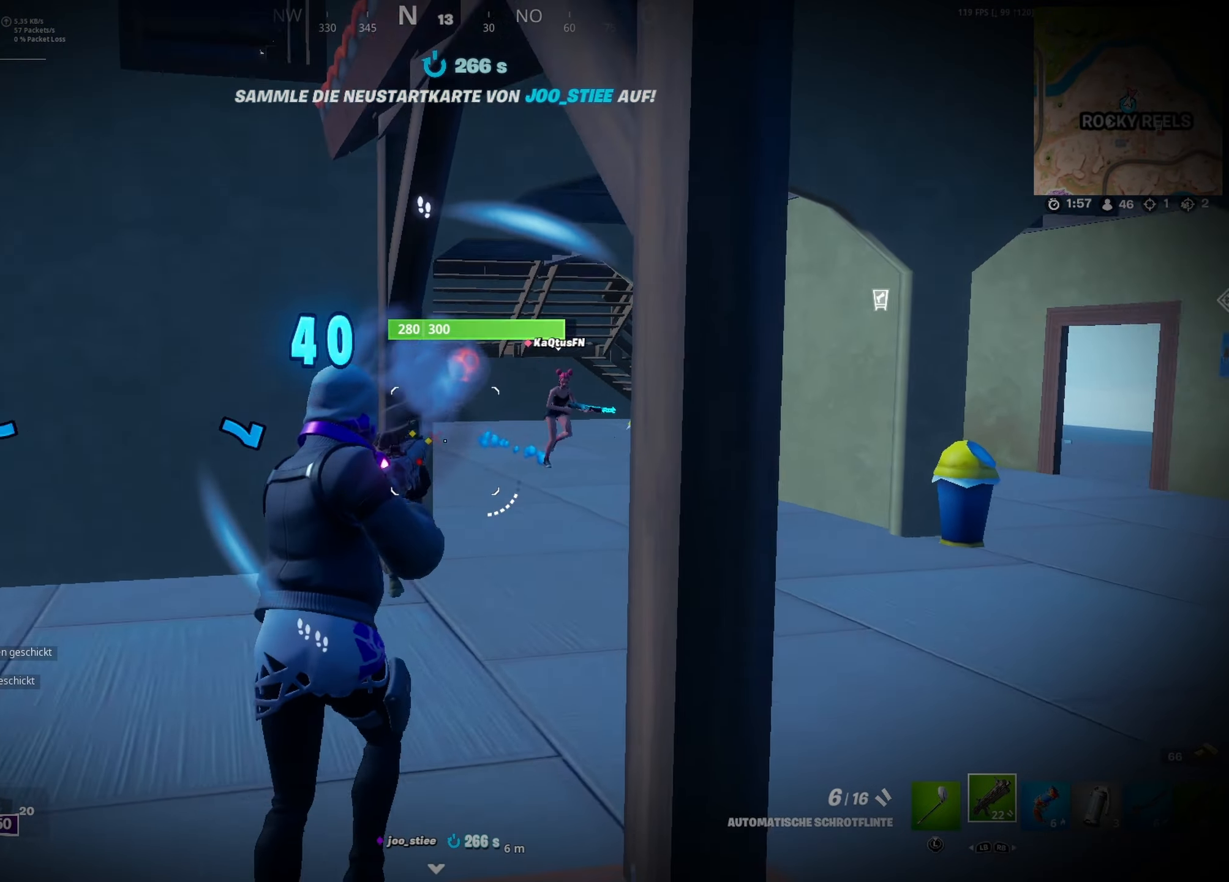
{"dt_ms": 500, "buttons": ["R2"], "left_stick": "right", "right_stick": "up-left", "button_events": [[483, "R2", "down"]]}
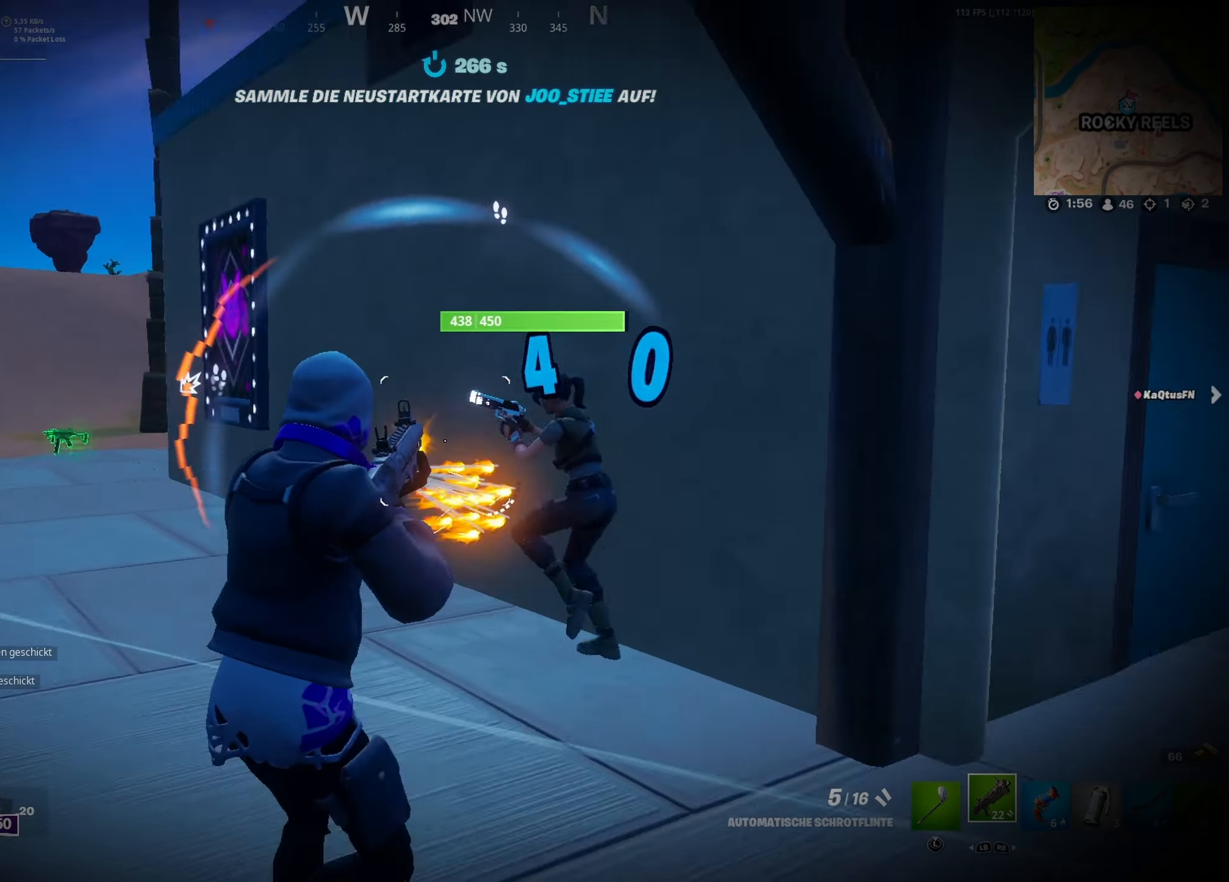
{"dt_ms": 500, "buttons": [], "left_stick": "right", "right_stick": "center", "button_events": [[100, "R2", "up"]]}
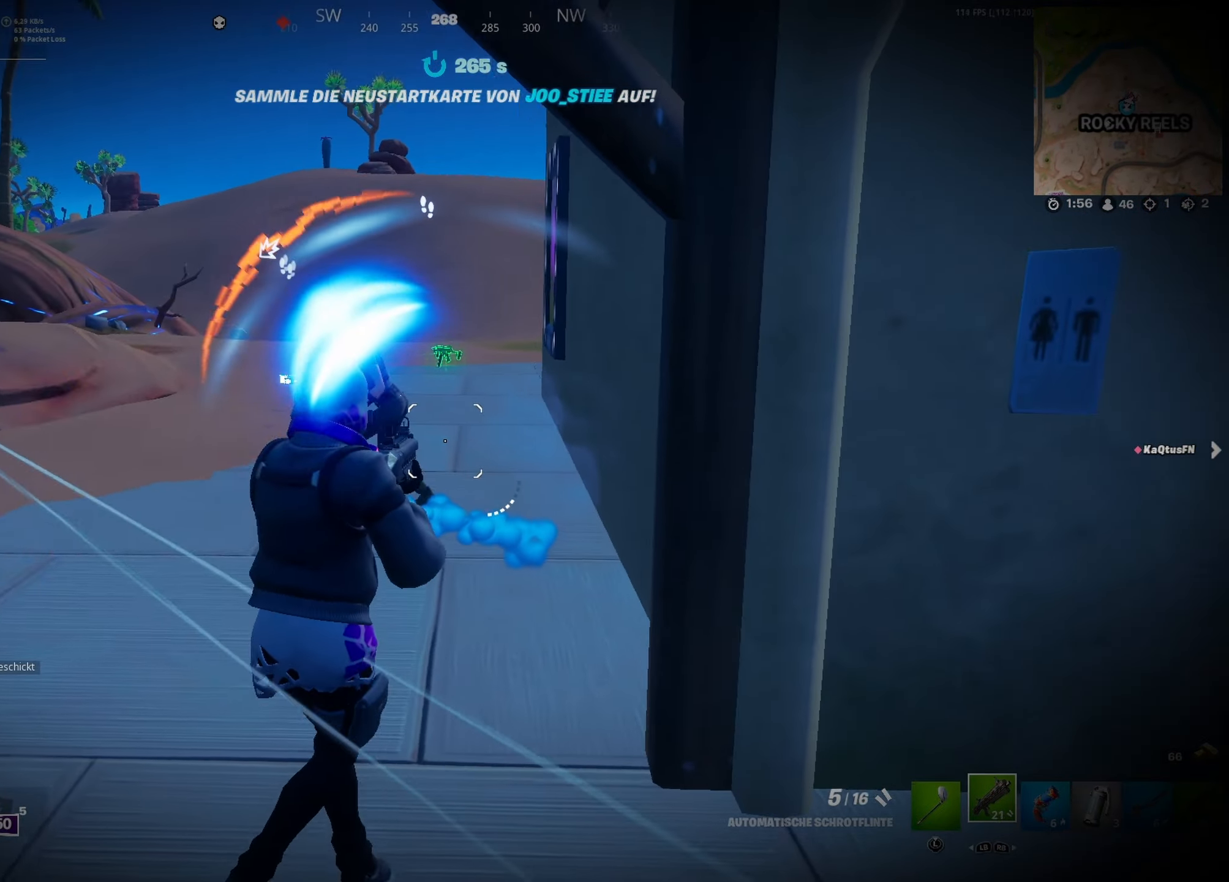
{"dt_ms": 500, "buttons": [], "left_stick": "right", "right_stick": "right", "button_events": [[100, "R2", "down"], [283, "R2", "up"]]}
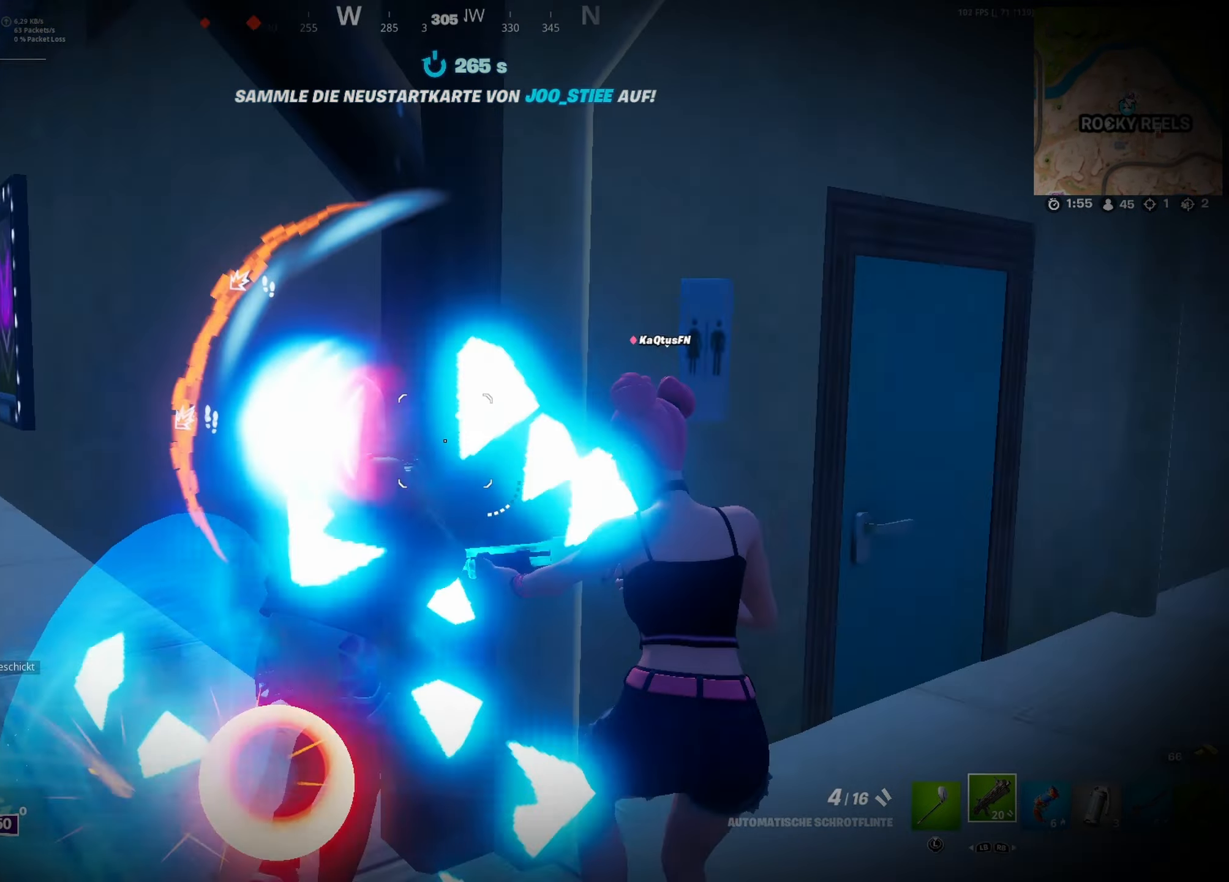
{"dt_ms": 500, "buttons": [], "left_stick": "right", "right_stick": "center", "button_events": []}
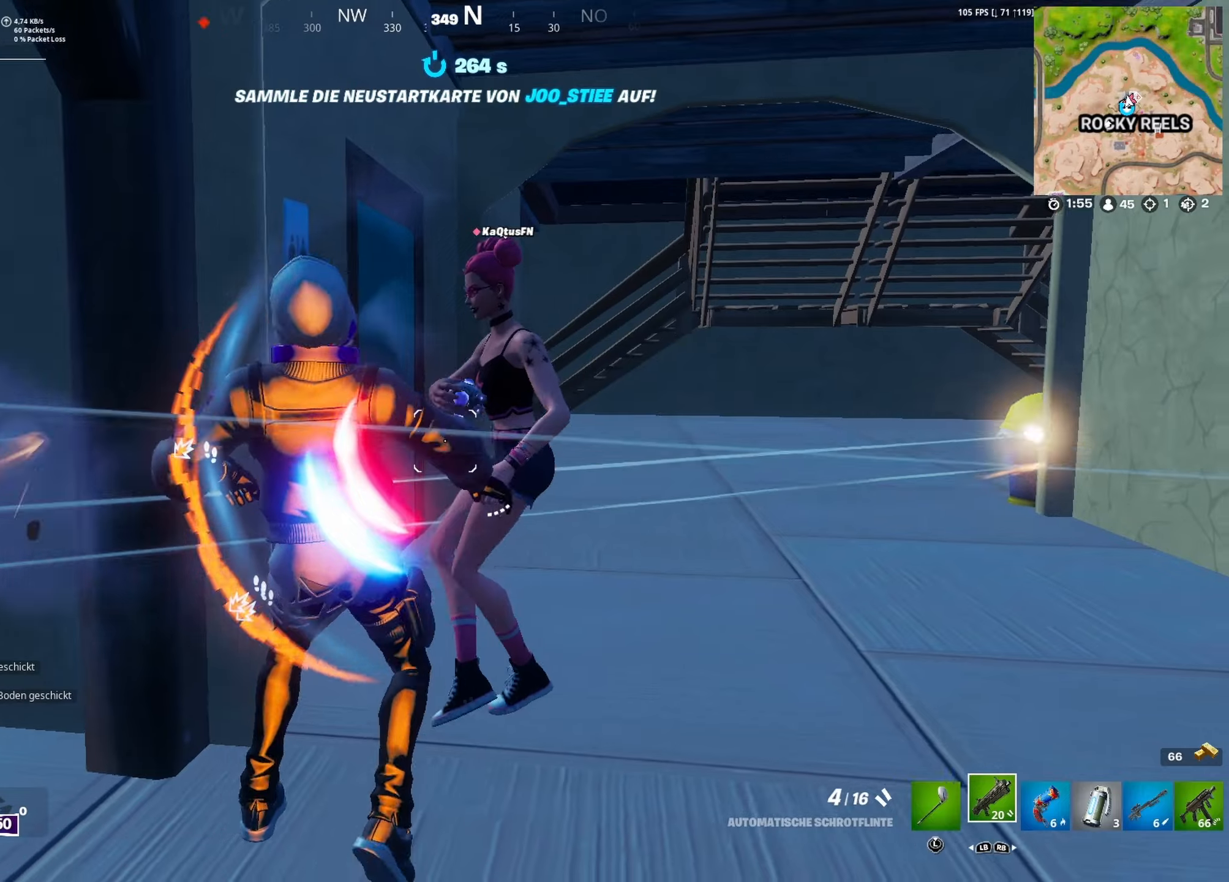
{"dt_ms": 500, "buttons": [], "left_stick": "up", "right_stick": "center", "button_events": []}
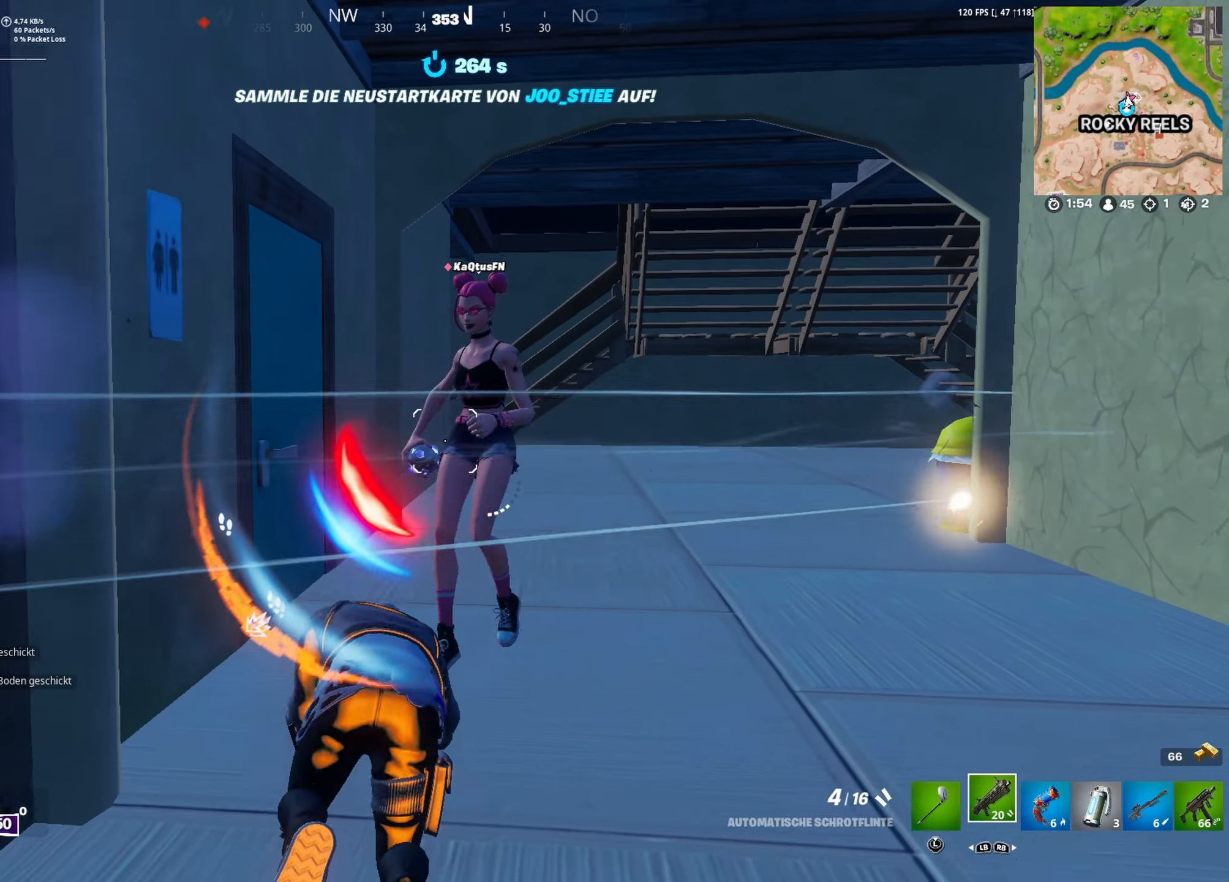
{"dt_ms": 500, "buttons": [], "left_stick": "up", "right_stick": "center", "button_events": []}
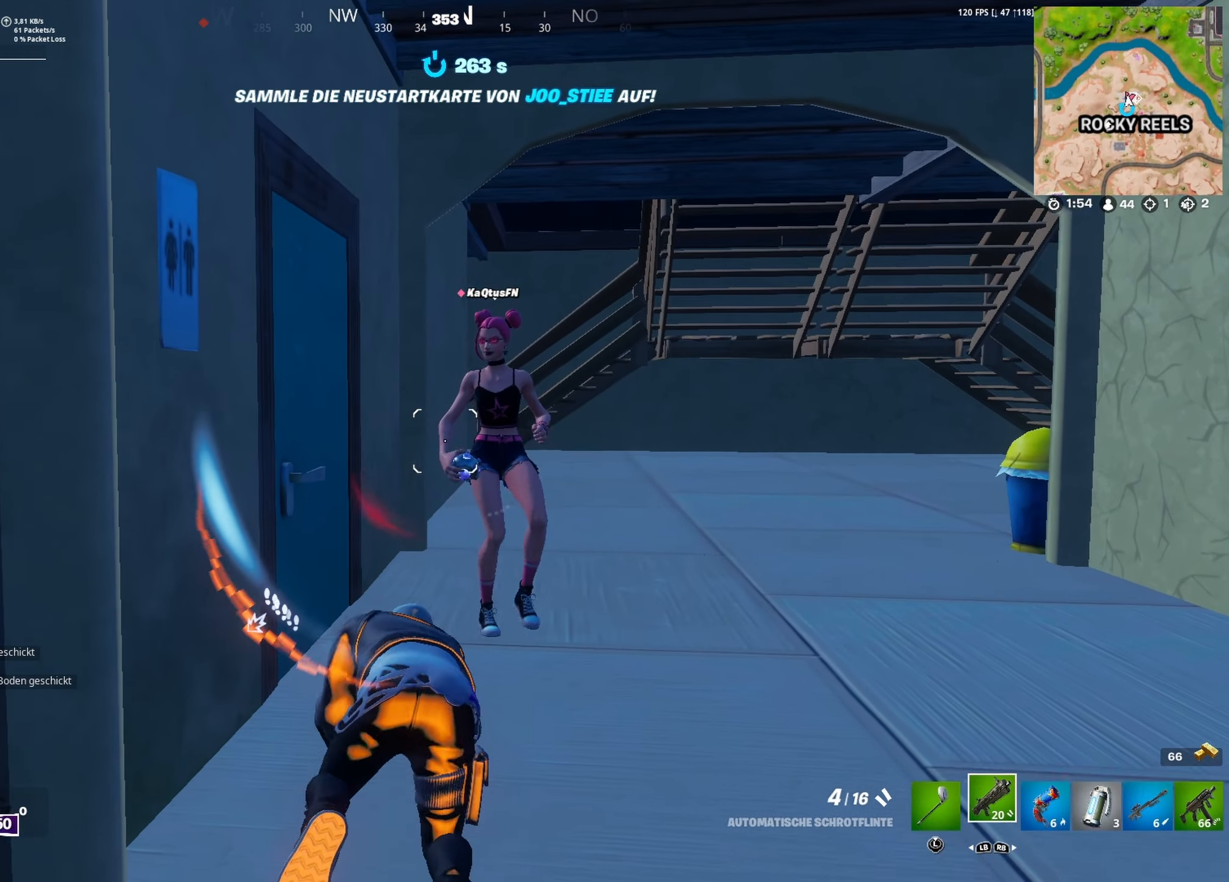
{"dt_ms": 500, "buttons": [], "left_stick": "up", "right_stick": "center", "button_events": []}
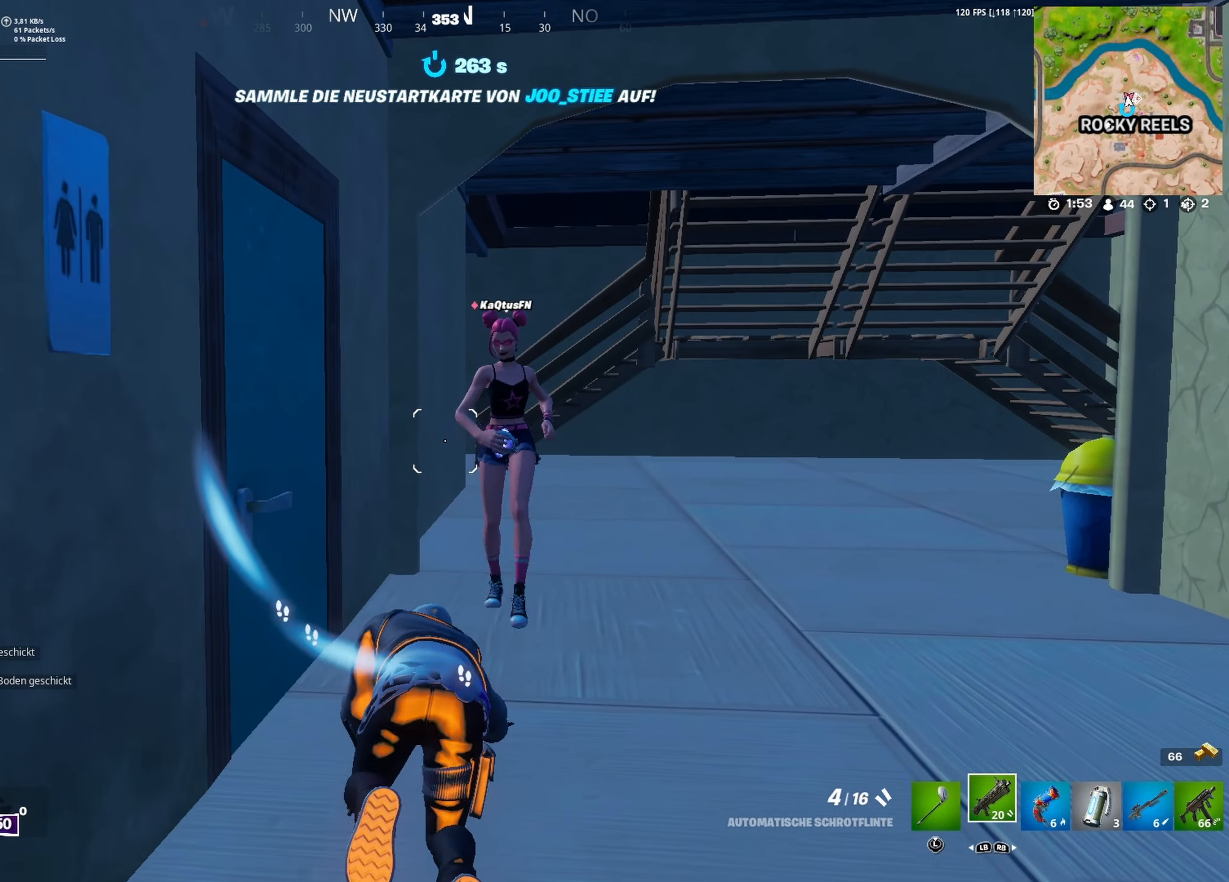
{"dt_ms": 500, "buttons": [], "left_stick": "up", "right_stick": "center", "button_events": []}
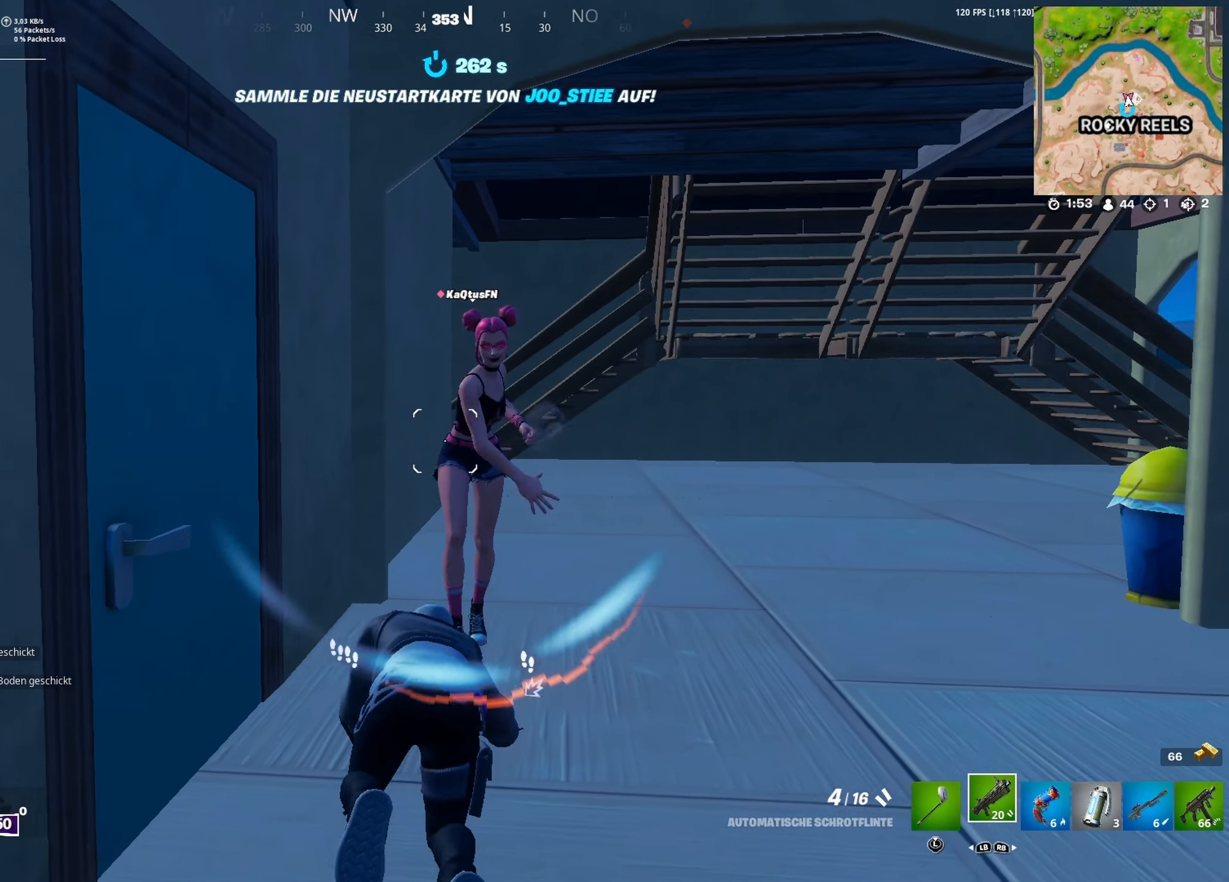
{"dt_ms": 500, "buttons": [], "left_stick": "up", "right_stick": "center", "button_events": []}
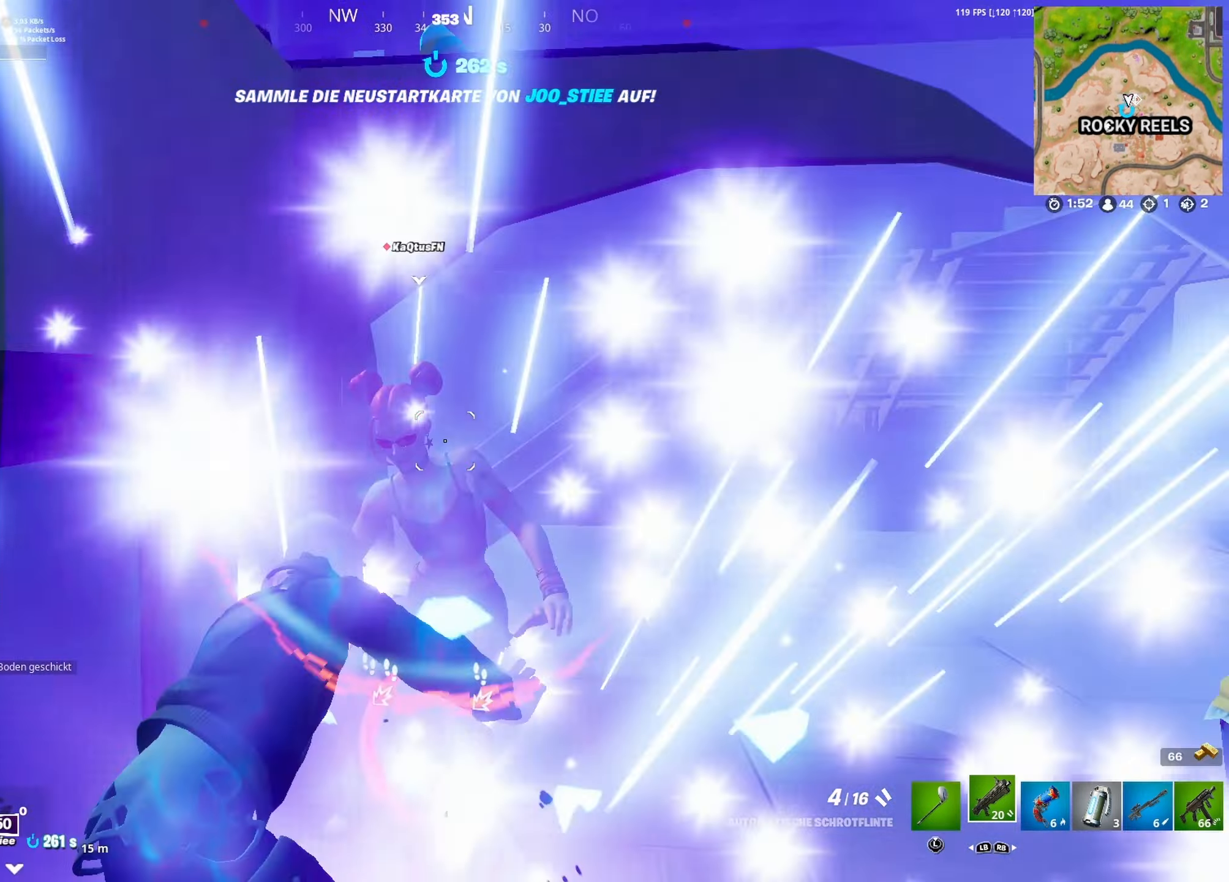
{"dt_ms": 500, "buttons": [], "left_stick": "center", "right_stick": "center", "button_events": []}
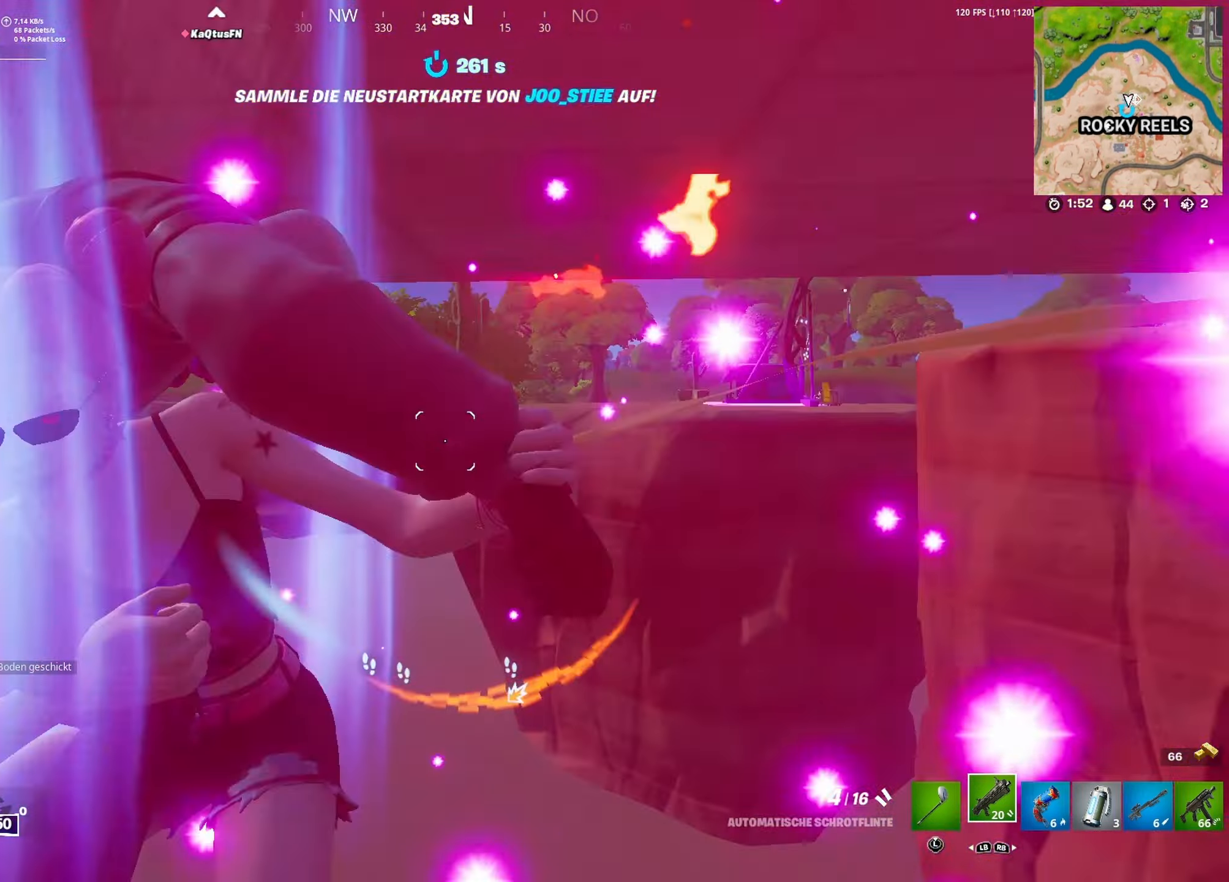
{"dt_ms": 500, "buttons": [], "left_stick": "up", "right_stick": "center", "button_events": []}
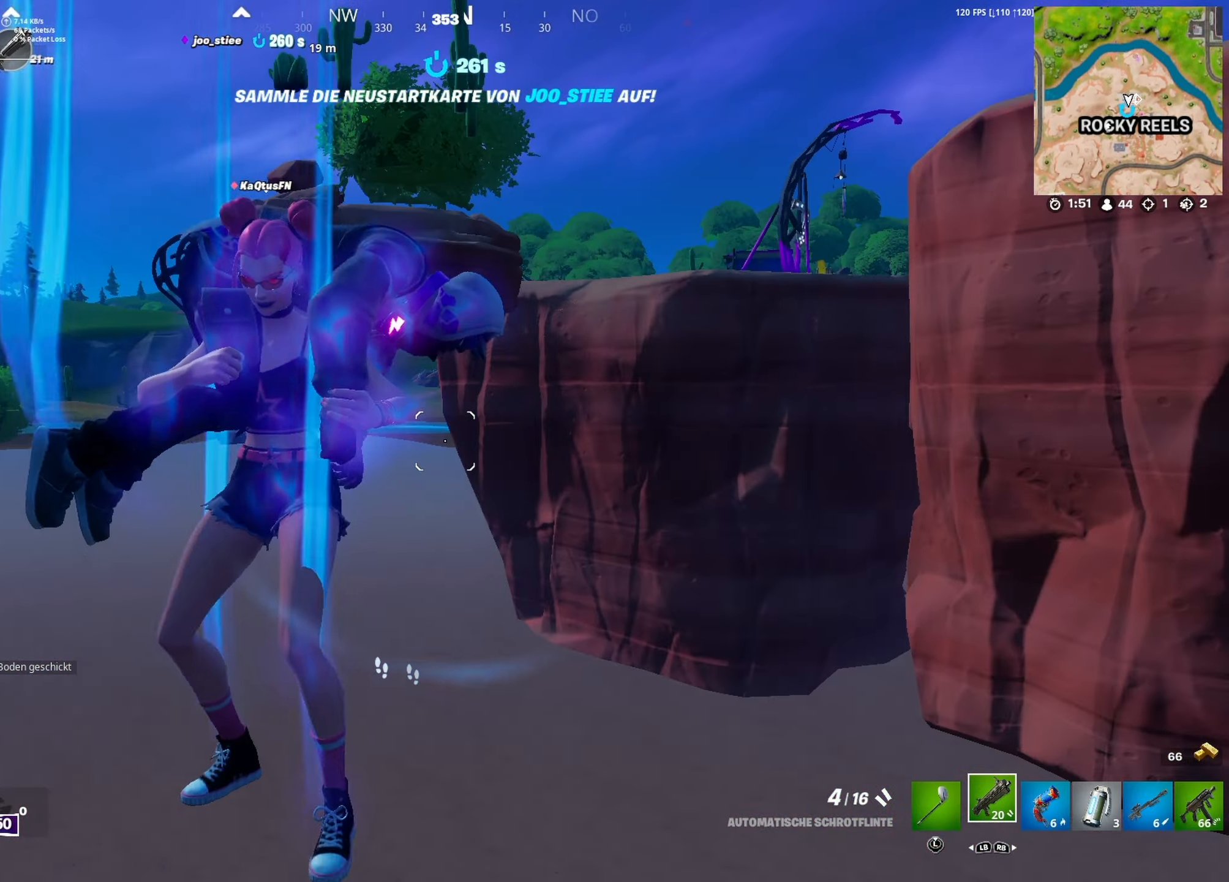
{"dt_ms": 500, "buttons": [], "left_stick": "right", "right_stick": "center", "button_events": []}
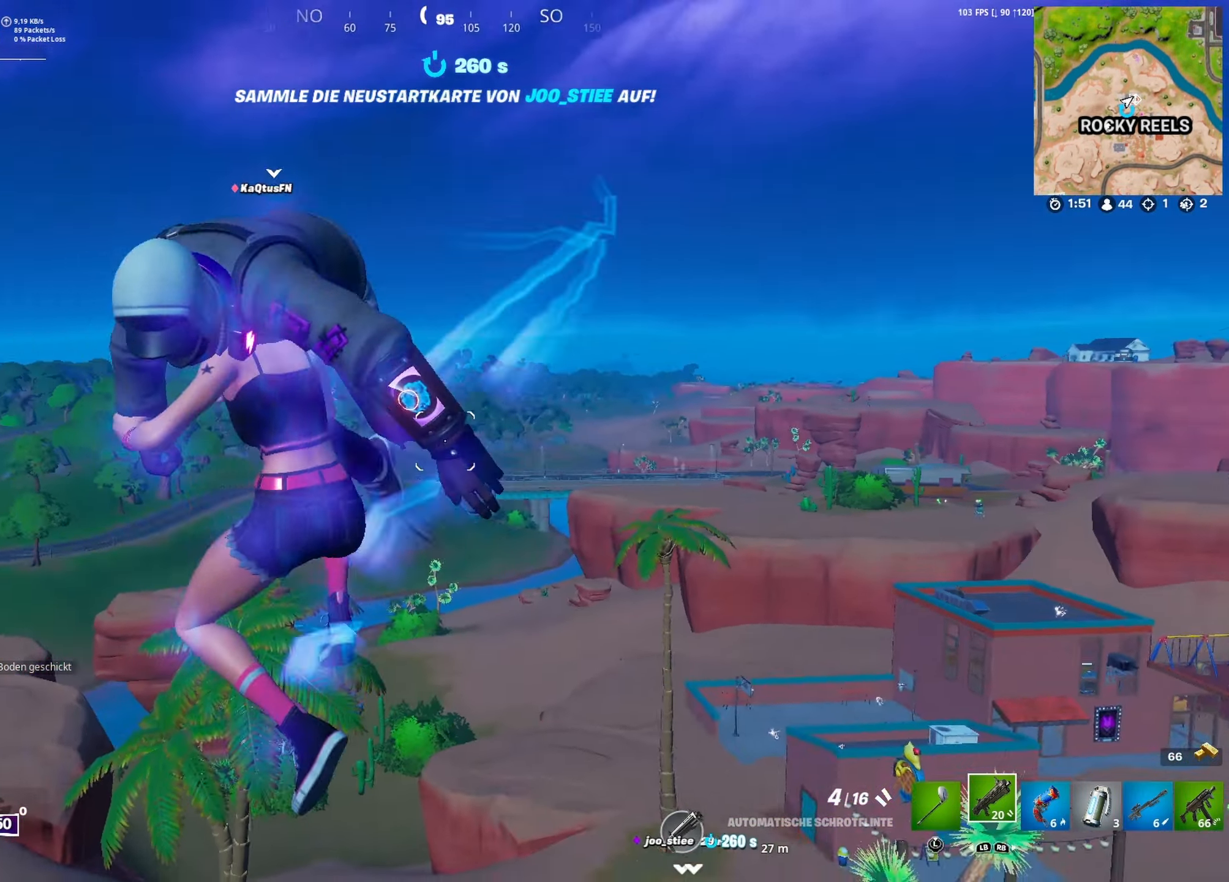
{"dt_ms": 500, "buttons": [], "left_stick": "left", "right_stick": "center", "button_events": []}
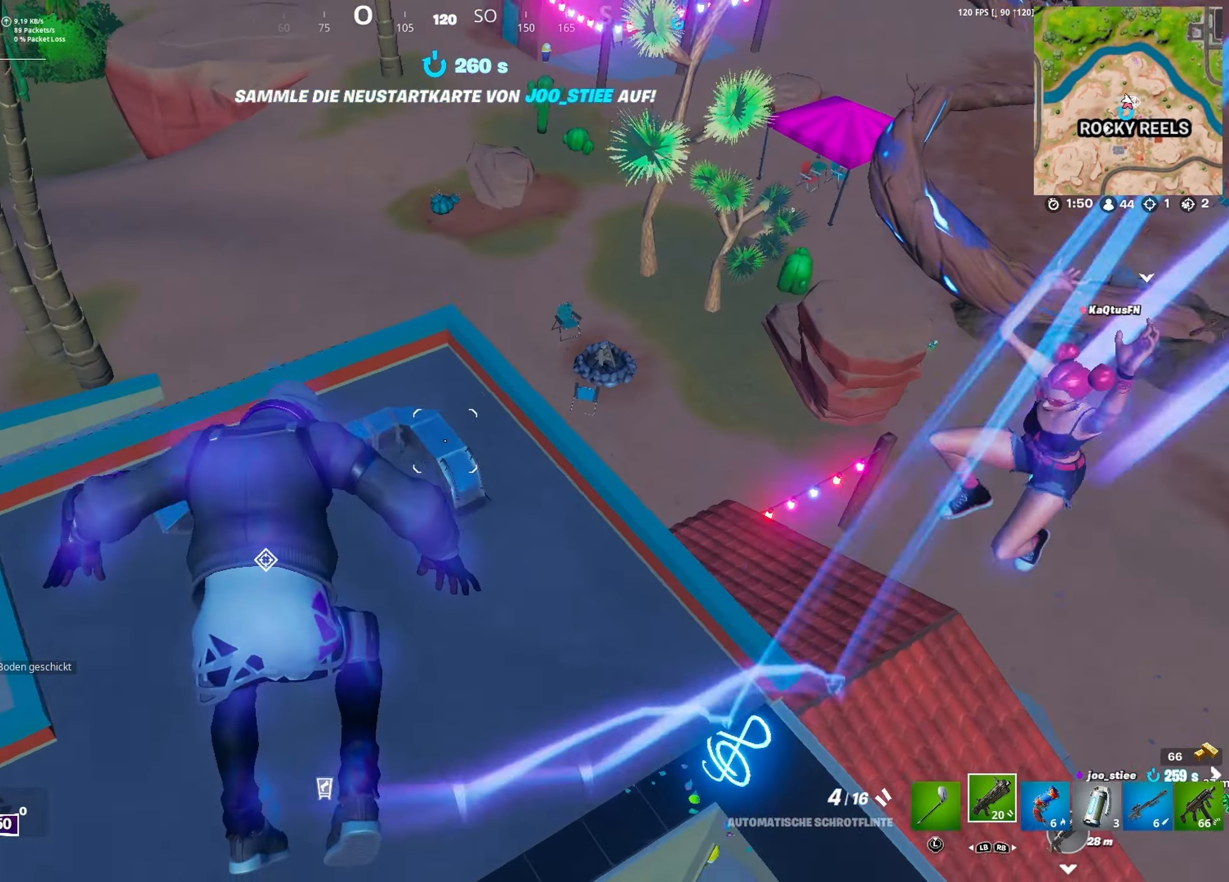
{"dt_ms": 500, "buttons": [], "left_stick": "down-left", "right_stick": "center", "button_events": []}
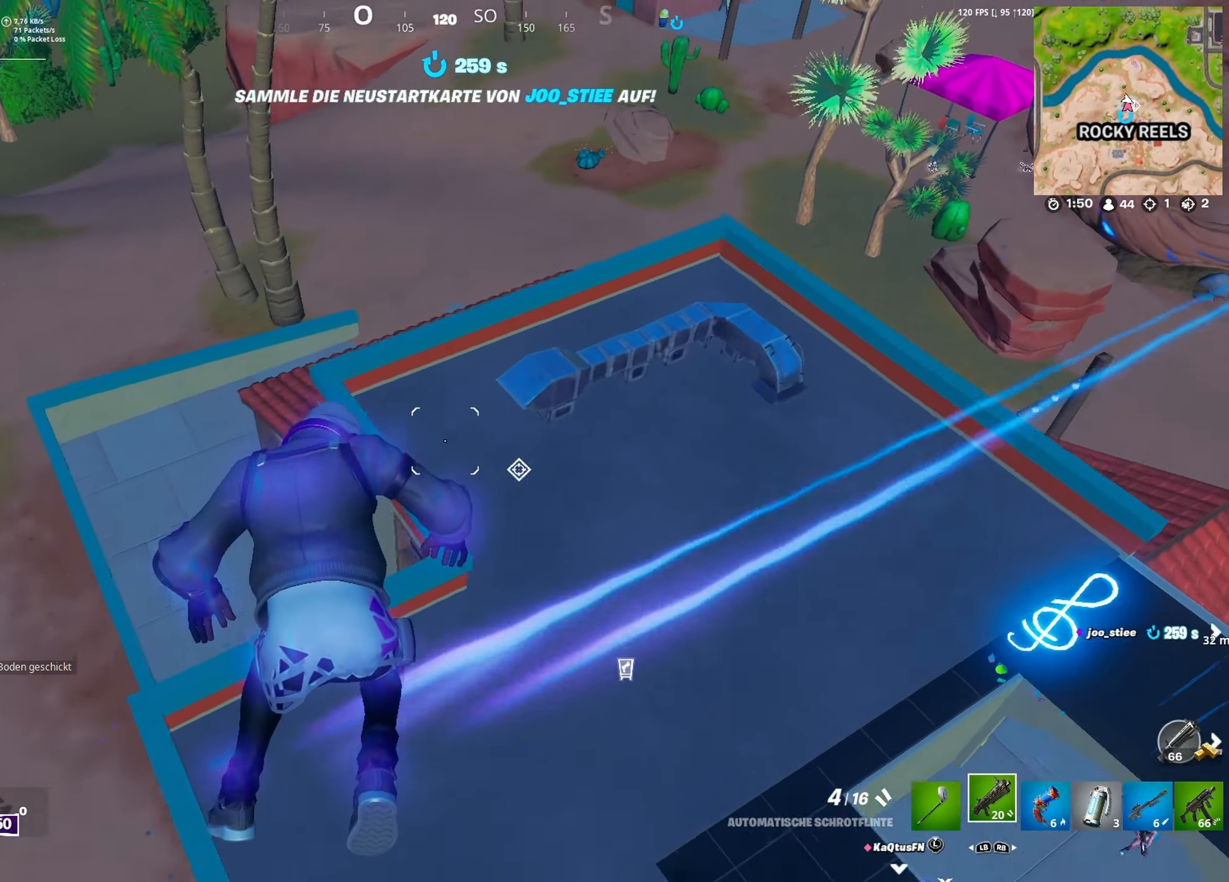
{"dt_ms": 500, "buttons": [], "left_stick": "down-right", "right_stick": "center", "button_events": []}
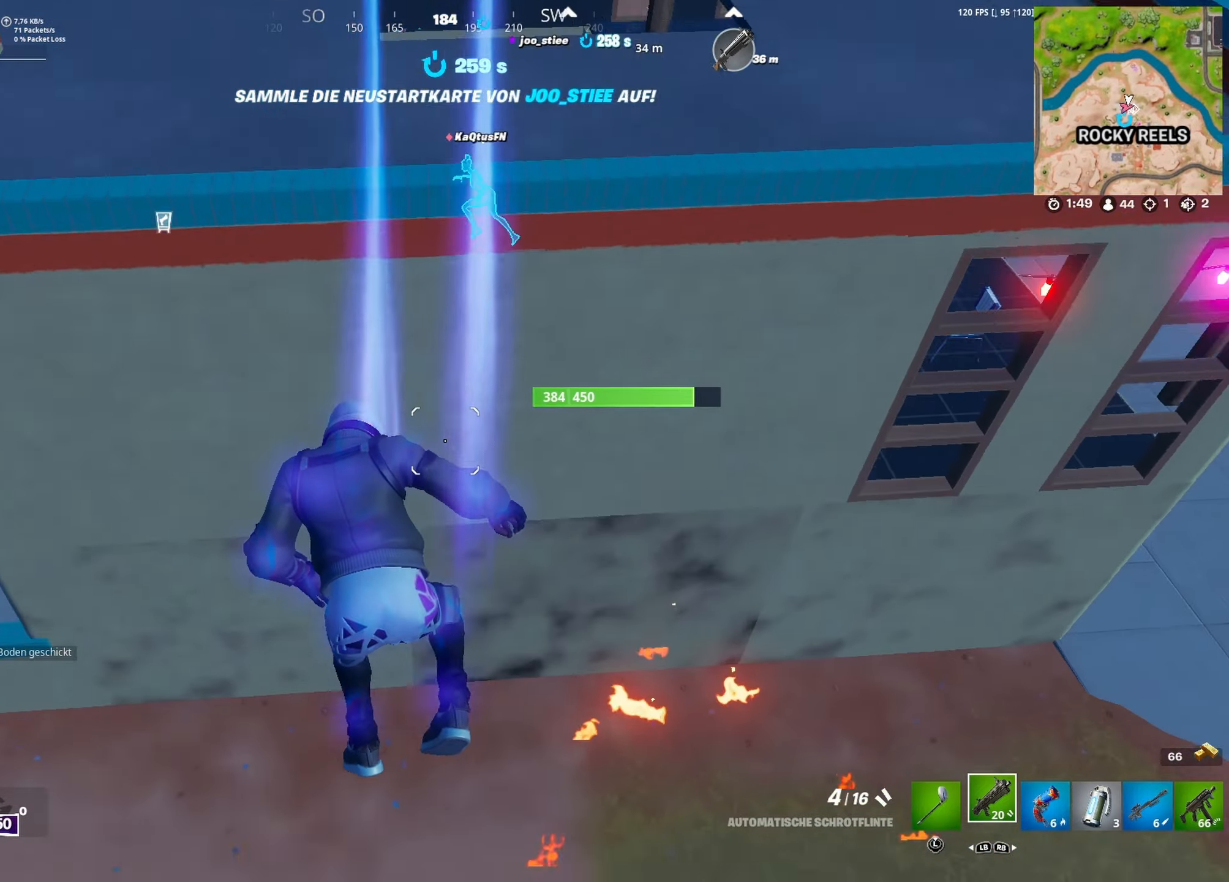
{"dt_ms": 500, "buttons": [], "left_stick": "center", "right_stick": "center", "button_events": []}